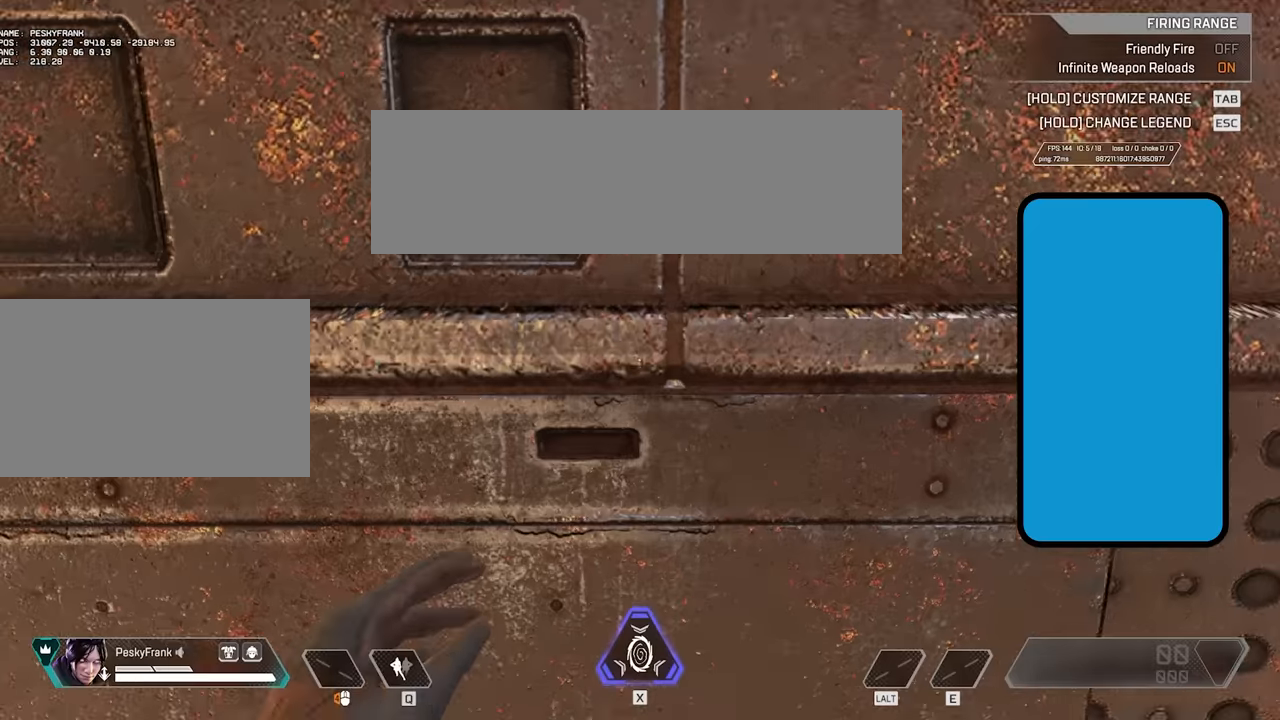
Gameplay with keyboard and mouse; each line is a JSON object with the keys and mouse buttons held at the frame after it. "events" lists presses ("down") and releases ("up") of "1", "2", "3", "4", "5", "a", "alt", "c", "caps_lock", "ctrl", "d", "e", "f", "g", "q", "r", "s", "shift", "space", "t", "tab", "v", "w", "x", "z", "mouse_left", "mouse_wheel" and "mouse_right" between this image and that frame as [ms after this image, input, new state], when the widget could be followed in between. "mouse_left", "mouse_wheel", "mouse_right" = the "left", "wheel", "right" buttons of the "mouse" list. No other keys are recorded. "wheel" means that the mouse wheel is clicked or scrolled. Not read: mouse_move.
{"keys": ["space", "w"], "mouse": [], "events": [[350, "space", "down"]]}
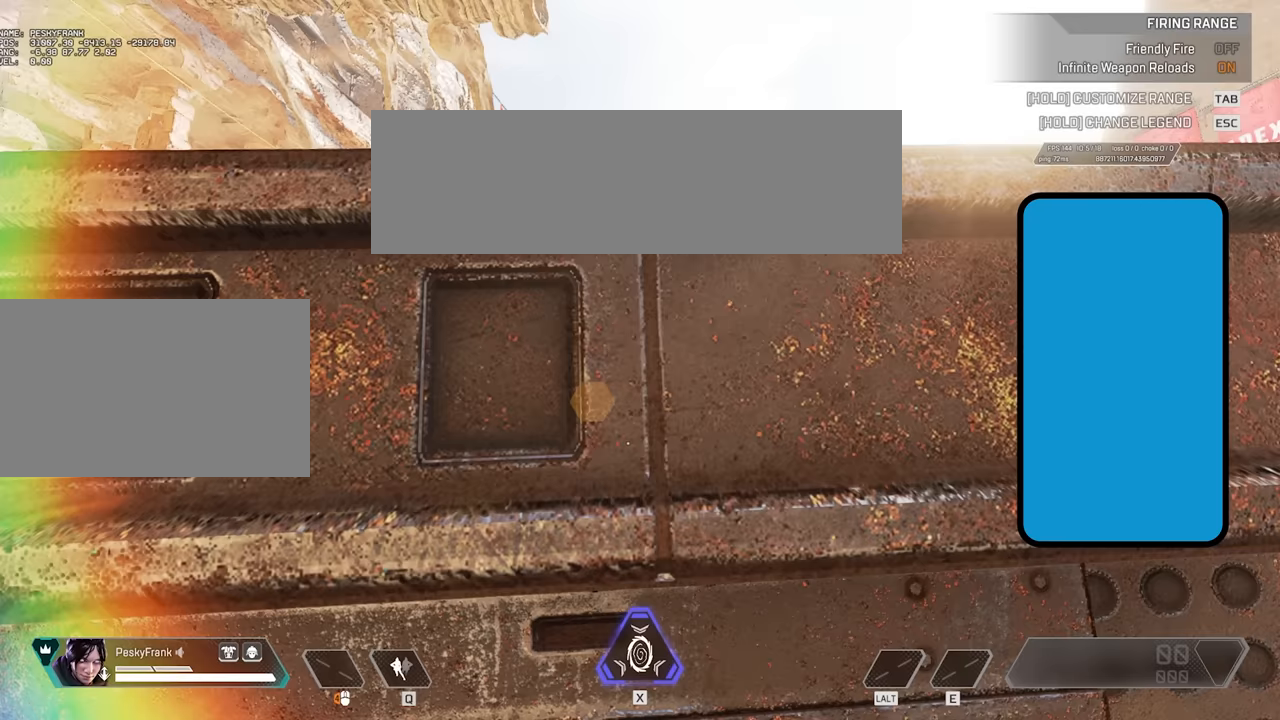
{"keys": ["space", "w"], "mouse": [], "events": []}
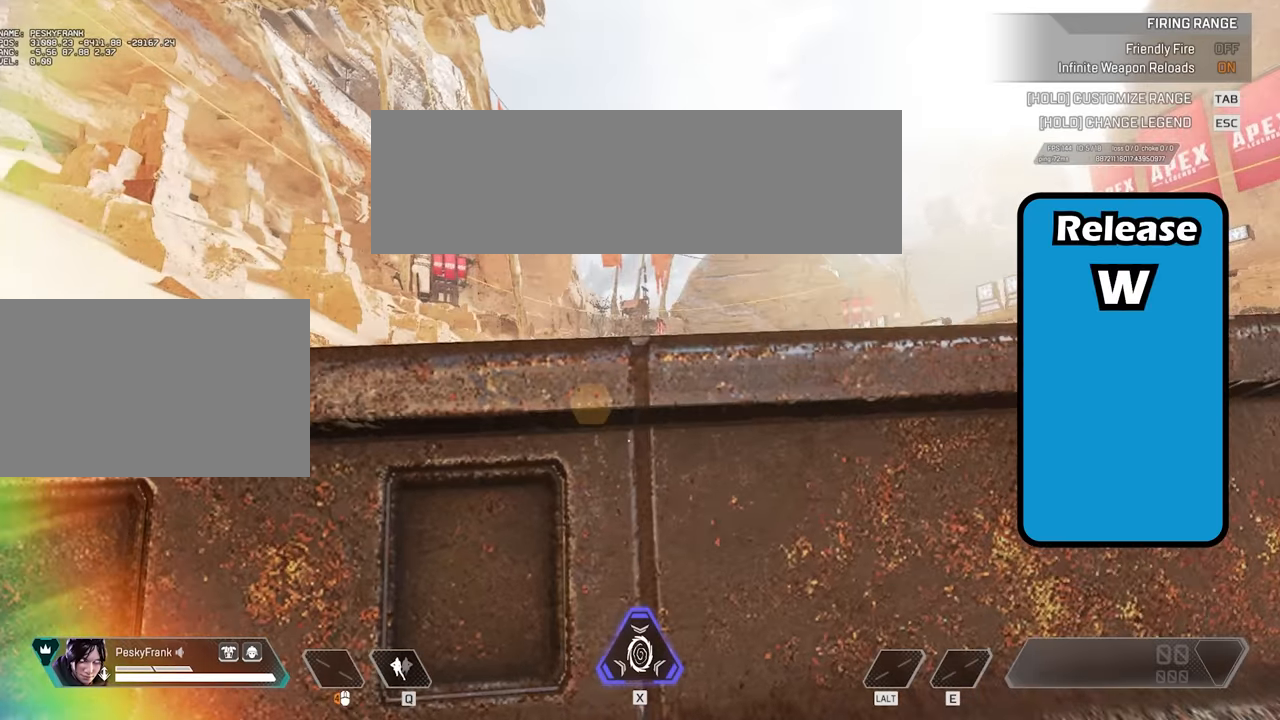
{"keys": ["space", "w"], "mouse": [], "events": []}
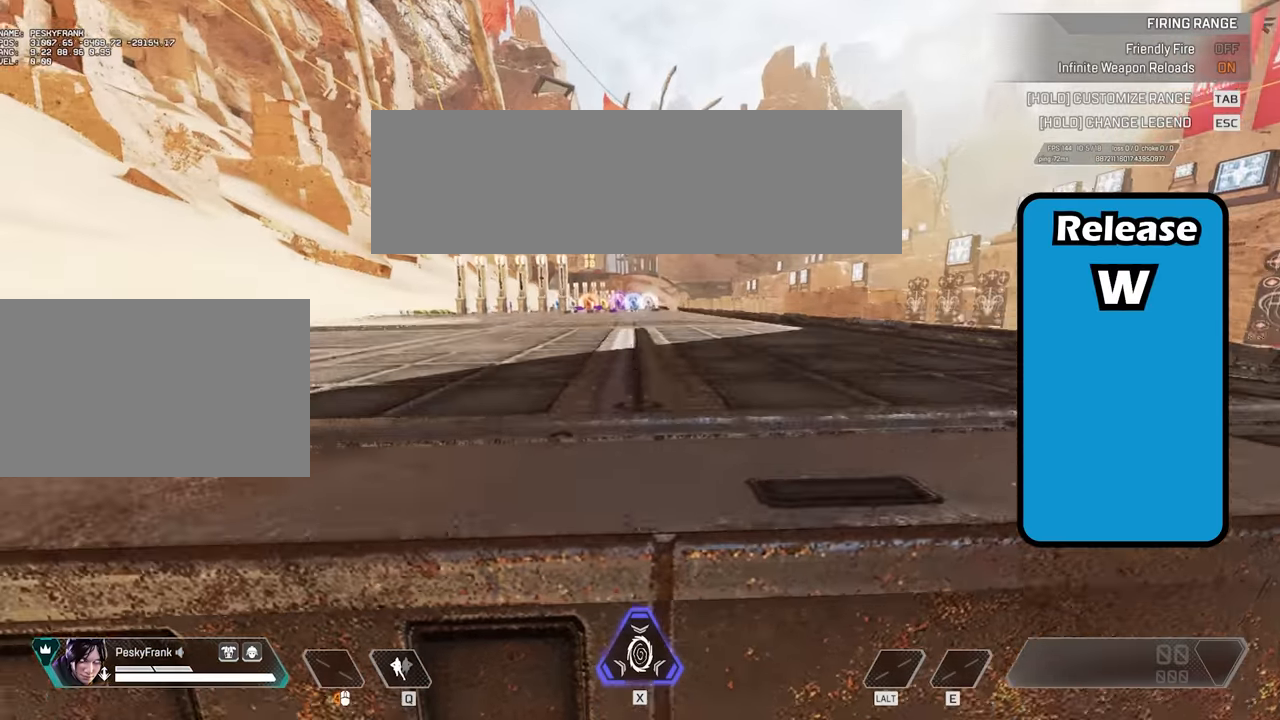
{"keys": ["space", "w"], "mouse": [], "events": []}
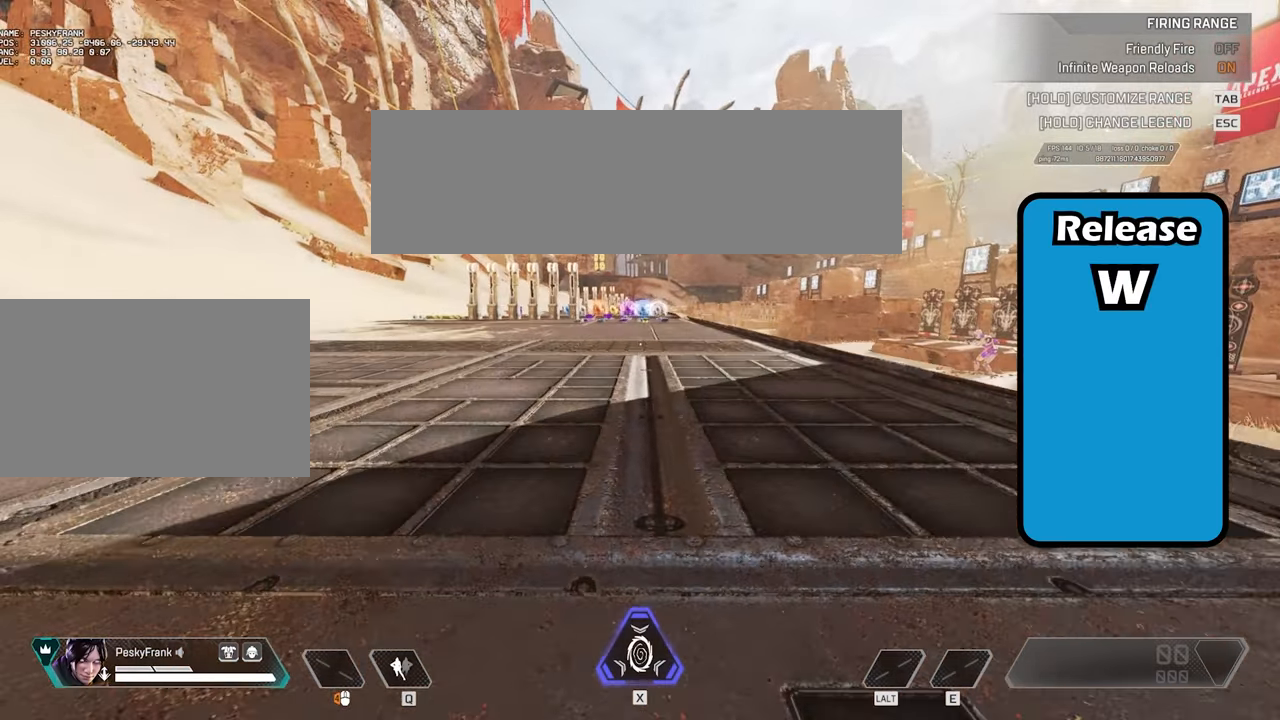
{"keys": ["space", "w"], "mouse": [], "events": []}
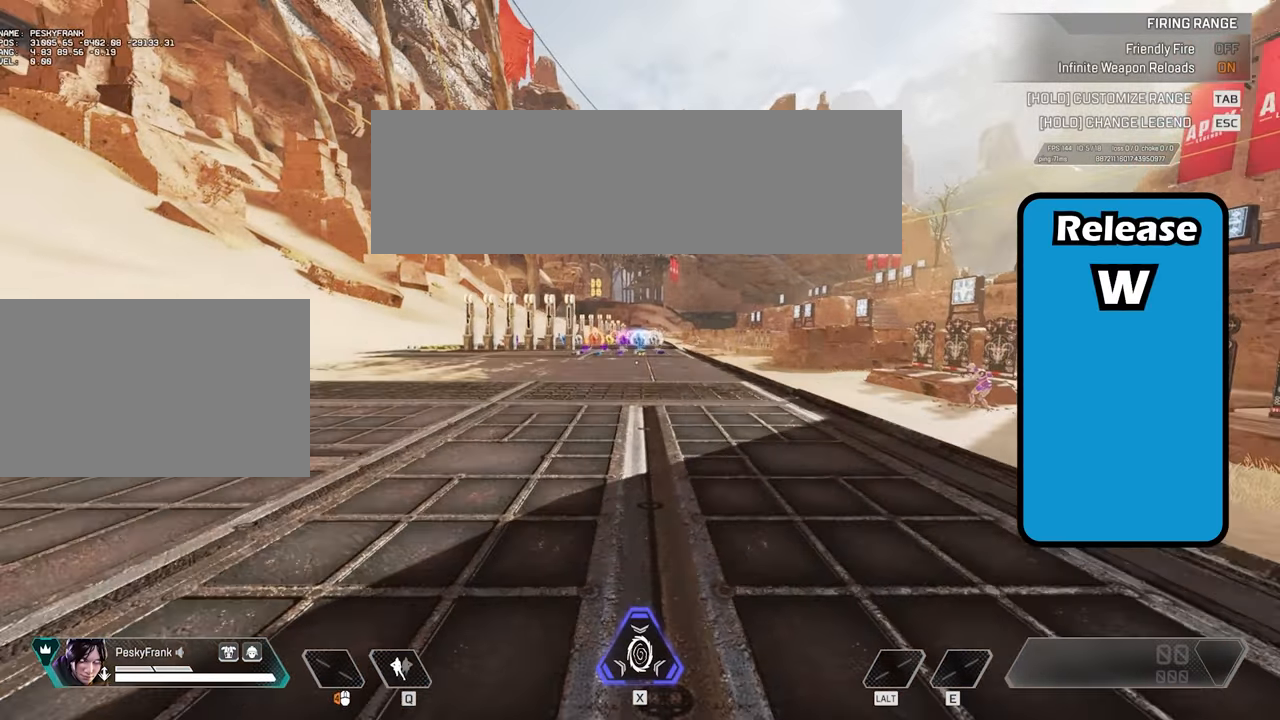
{"keys": [], "mouse": [], "events": [[67, "space", "up"], [283, "w", "up"]]}
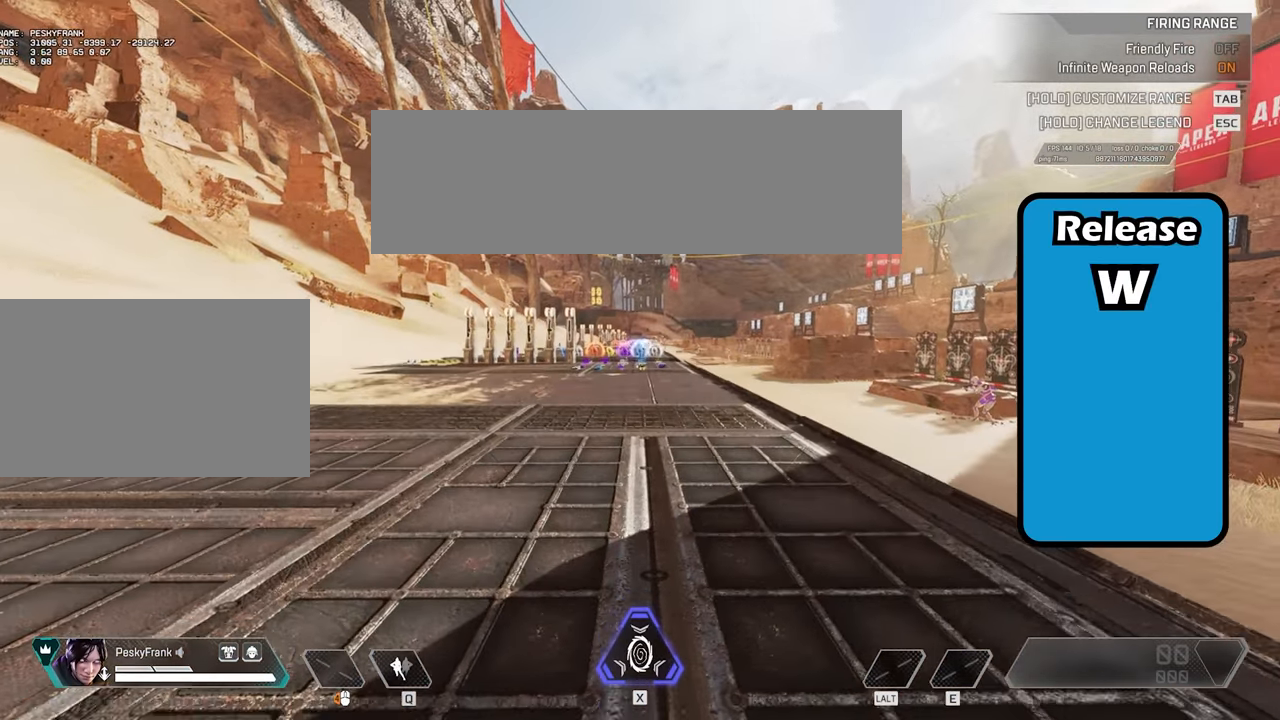
{"keys": [], "mouse": [], "events": []}
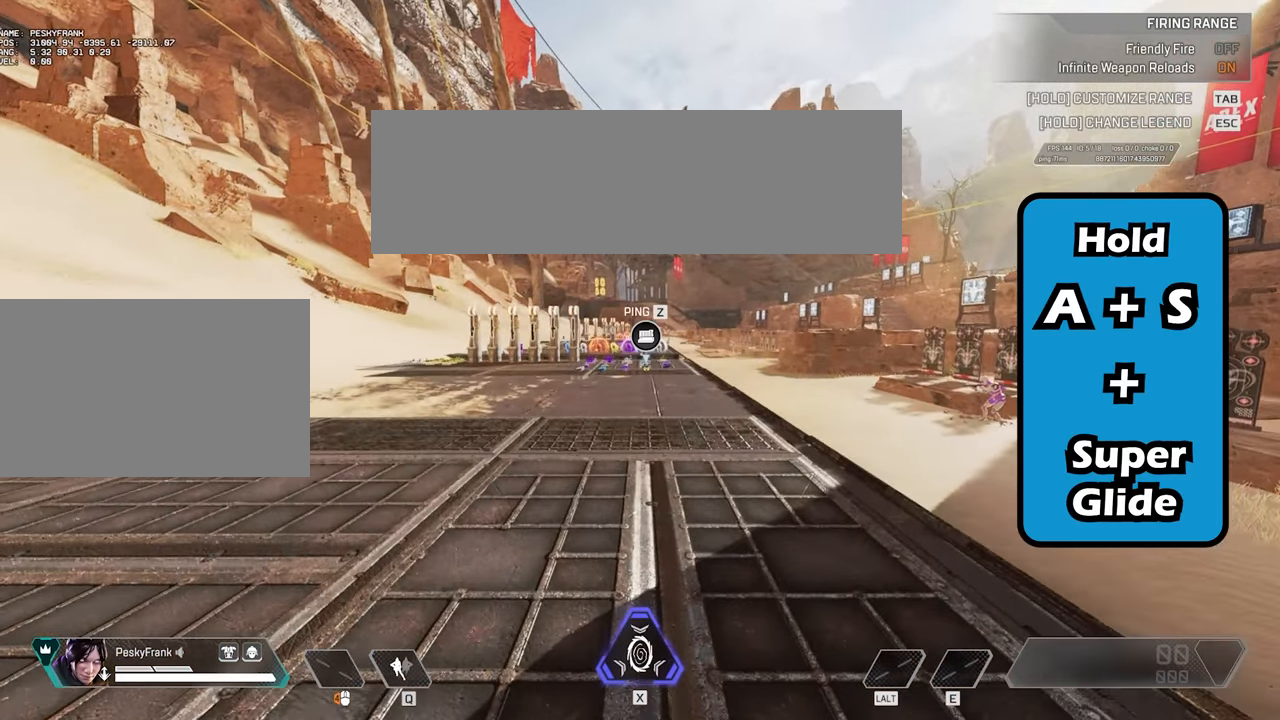
{"keys": ["a"], "mouse": [], "events": [[283, "a", "down"]]}
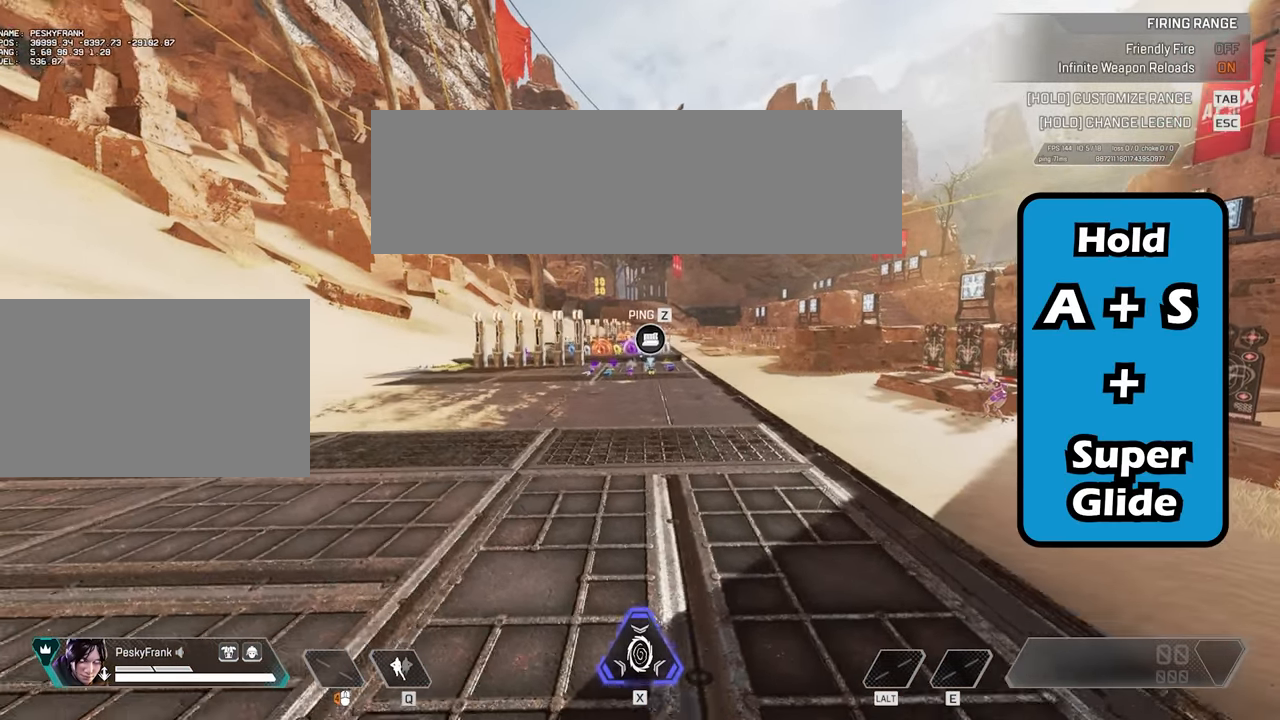
{"keys": ["a", "s", "space", "v"], "mouse": [], "events": [[17, "s", "down"], [17, "shift", "down"], [17, "space", "down"], [17, "v", "down"], [350, "shift", "up"]]}
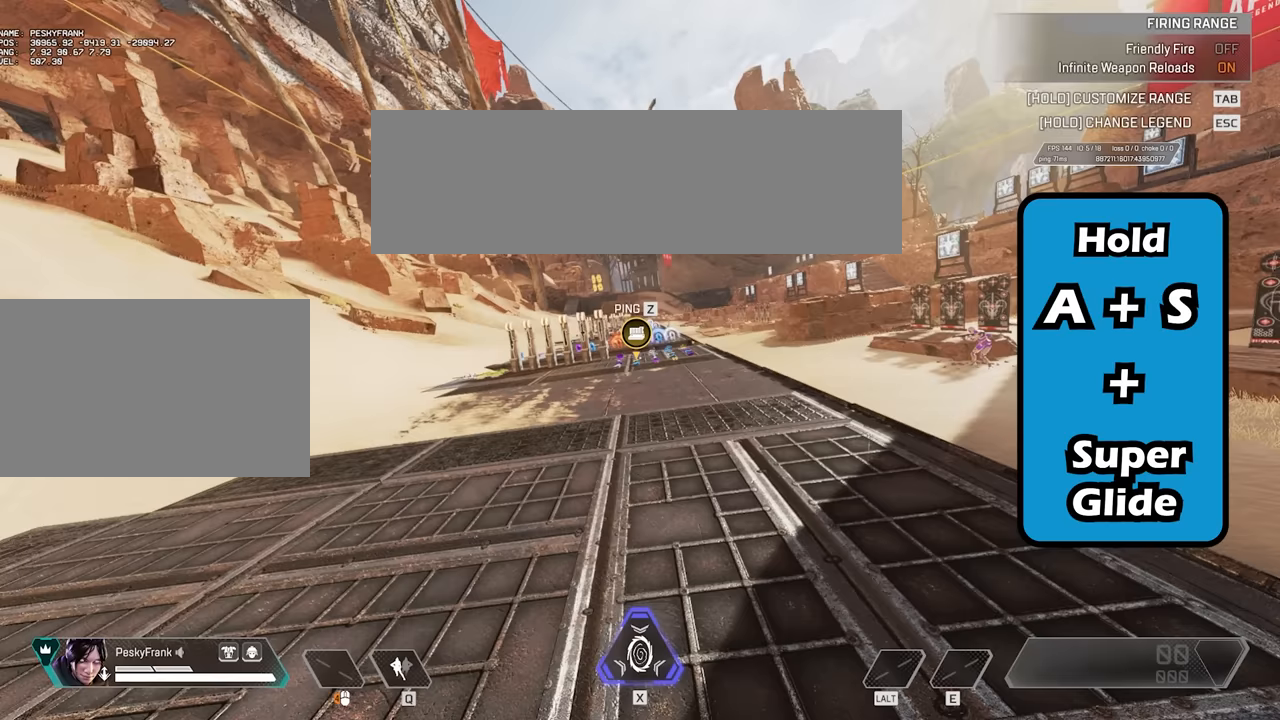
{"keys": ["a", "s", "space", "v"], "mouse": [], "events": []}
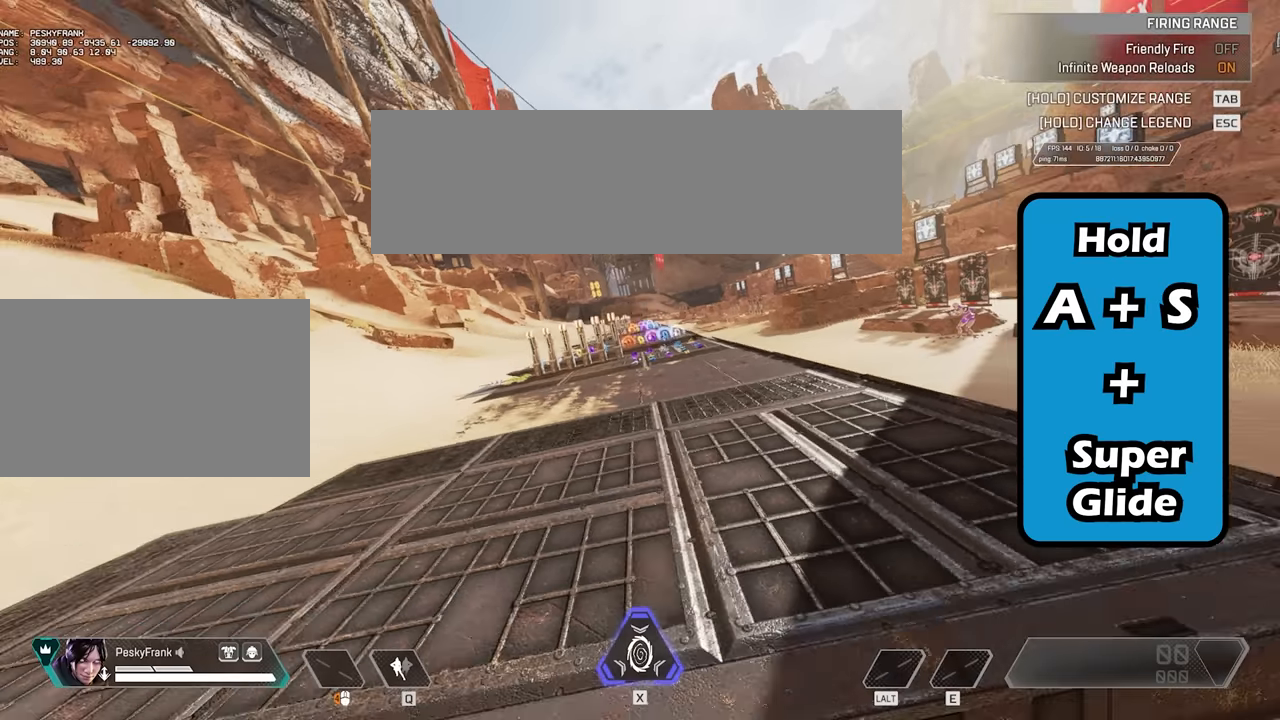
{"keys": ["a", "s", "space", "v"], "mouse": [], "events": []}
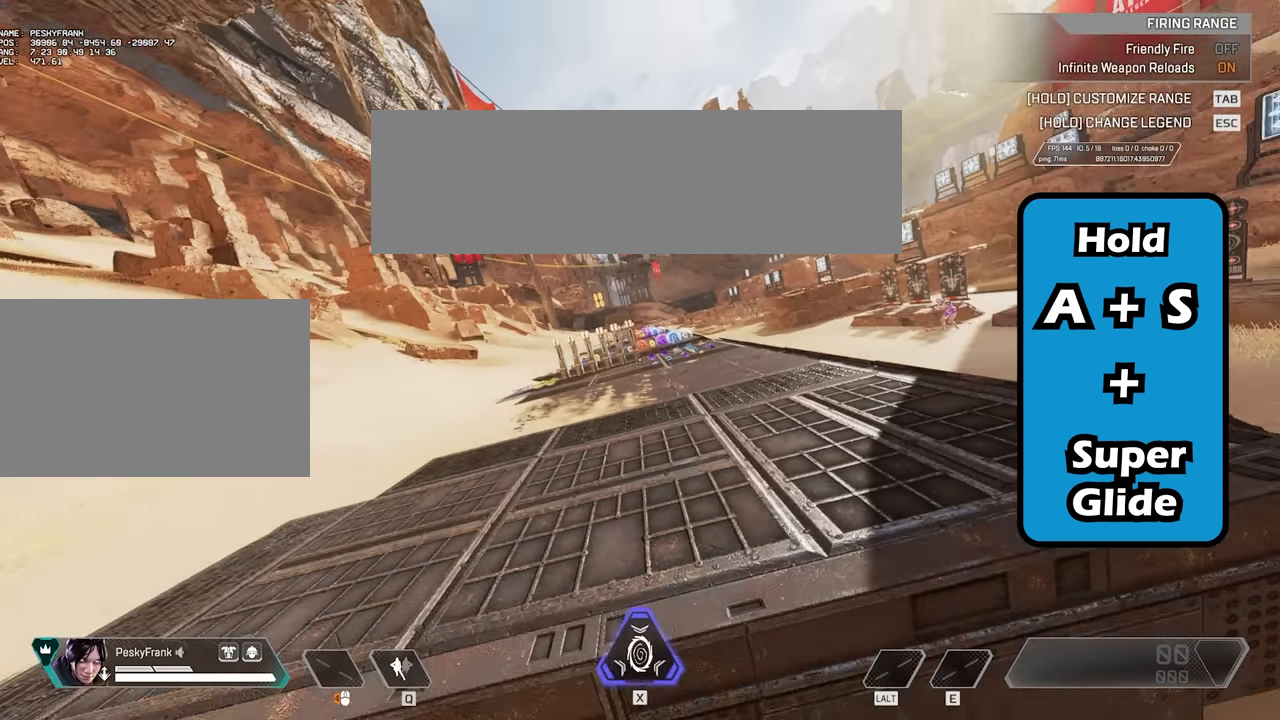
{"keys": ["a", "s", "space", "v"], "mouse": [], "events": []}
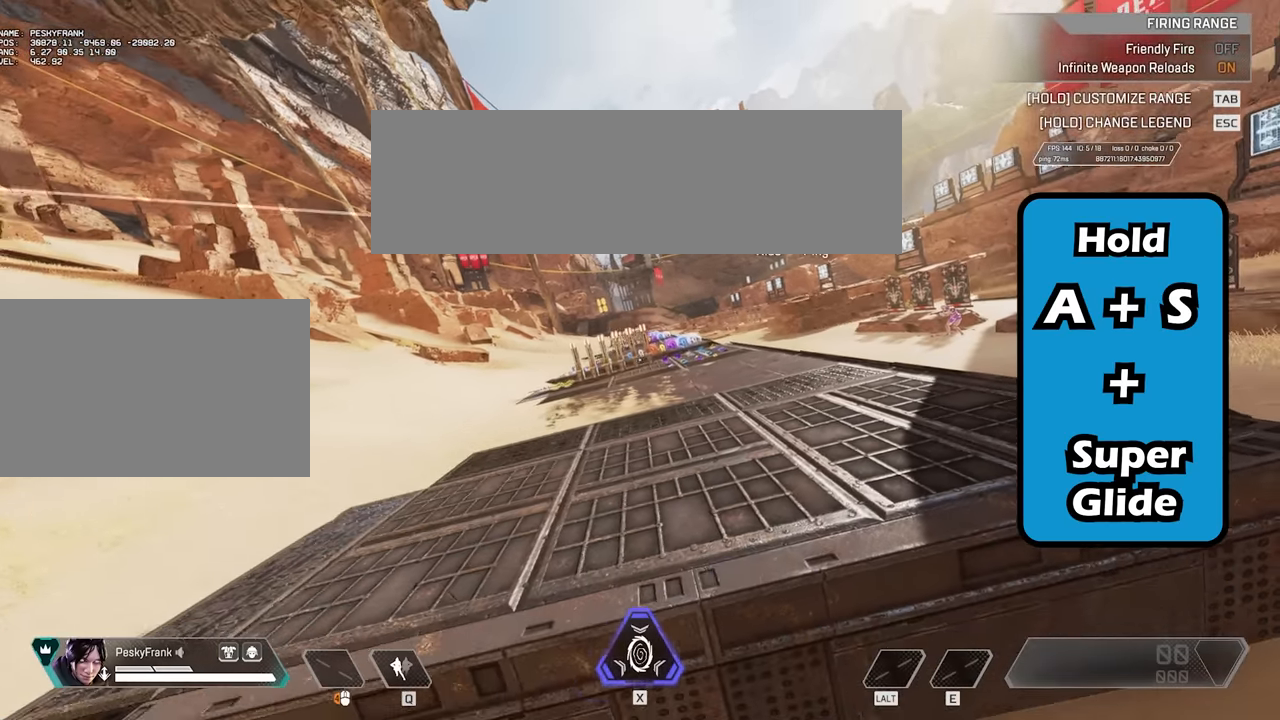
{"keys": ["a", "s", "space", "v"], "mouse": [], "events": []}
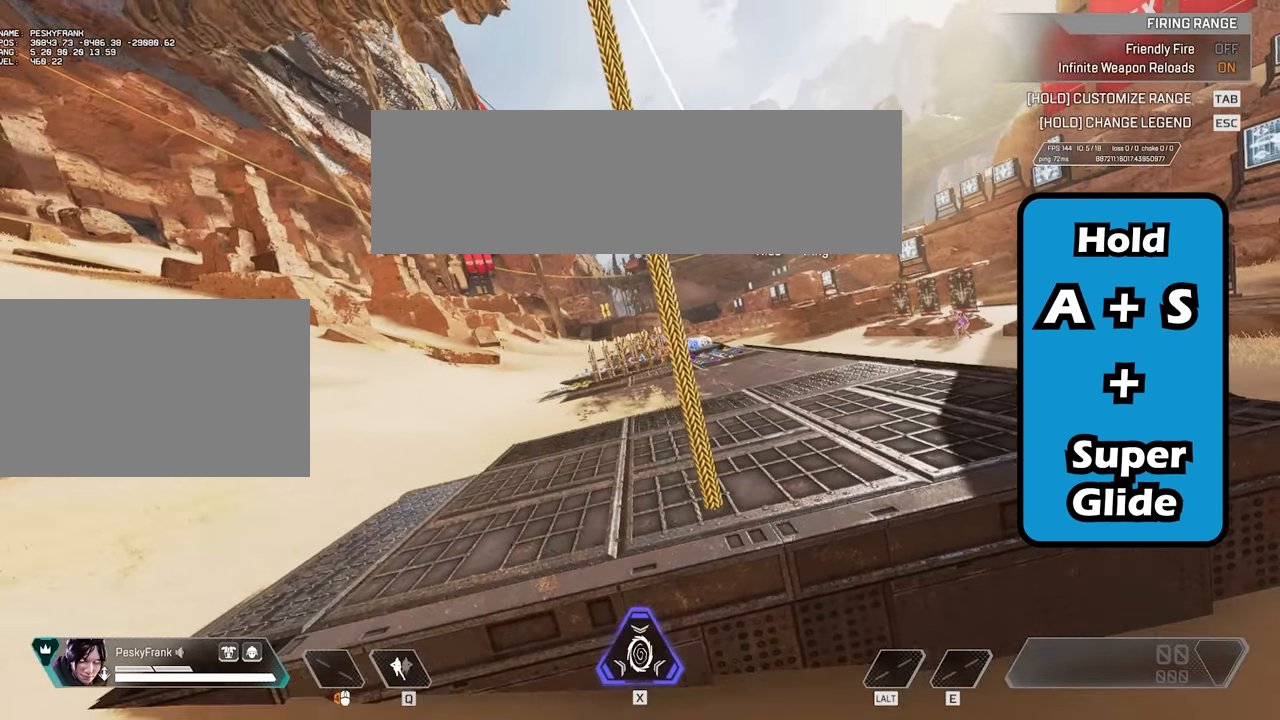
{"keys": ["a", "s", "space", "v"], "mouse": [], "events": []}
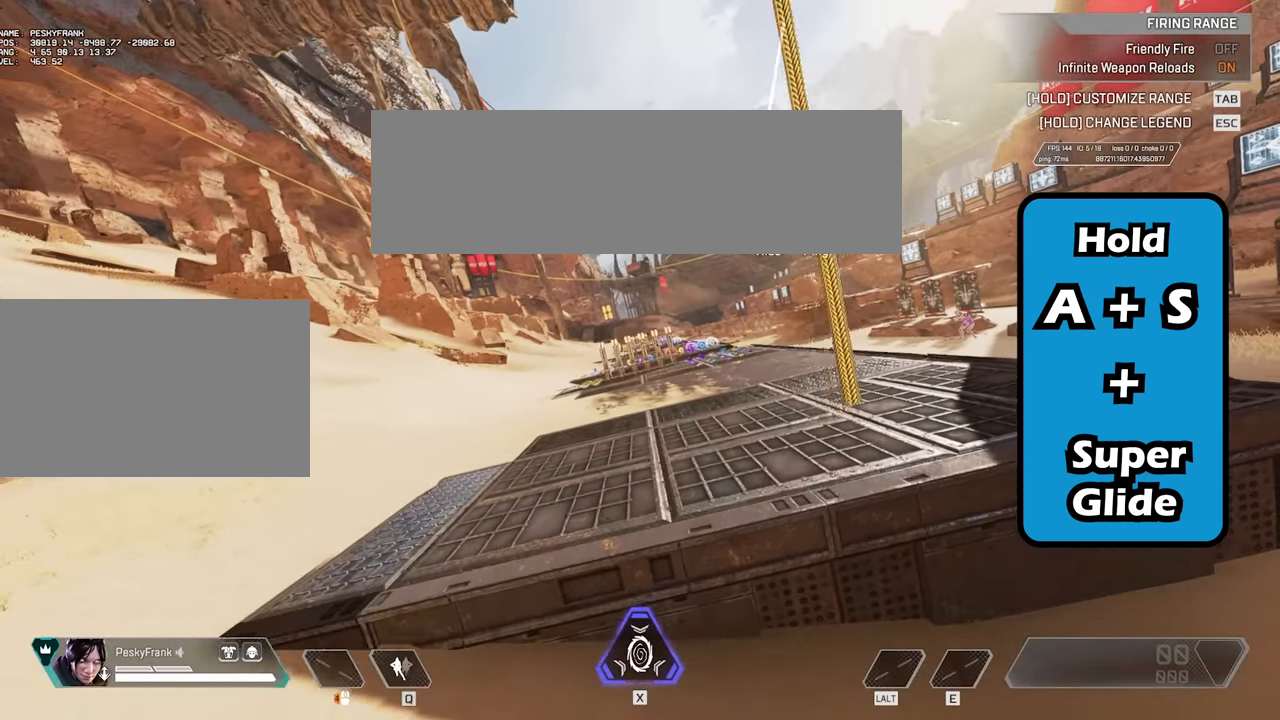
{"keys": ["w"], "mouse": [], "events": [[484, "a", "up"], [484, "s", "up"], [484, "space", "up"], [484, "v", "up"], [484, "w", "down"]]}
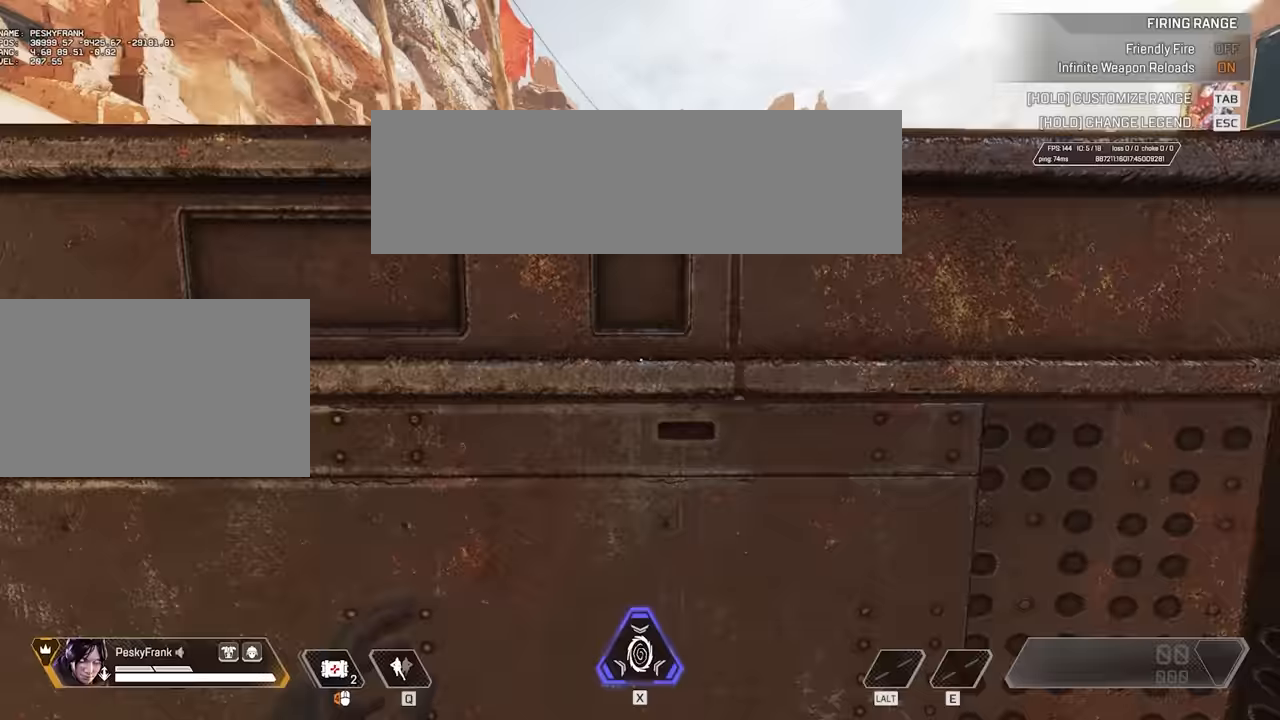
{"keys": ["space", "w"], "mouse": [], "events": [[150, "space", "down"]]}
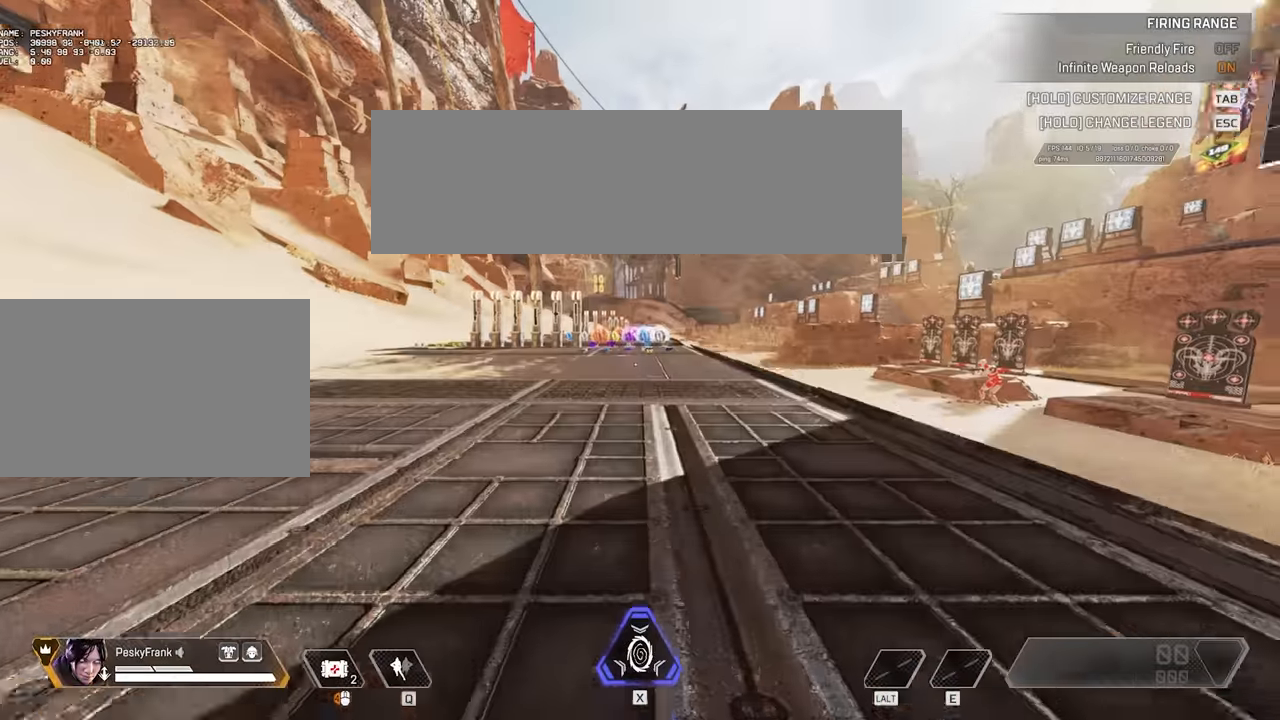
{"keys": ["d", "s", "space", "v"], "mouse": [], "events": [[83, "space", "up"], [83, "w", "up"], [217, "d", "down"], [217, "s", "down"], [217, "space", "down"], [217, "v", "down"]]}
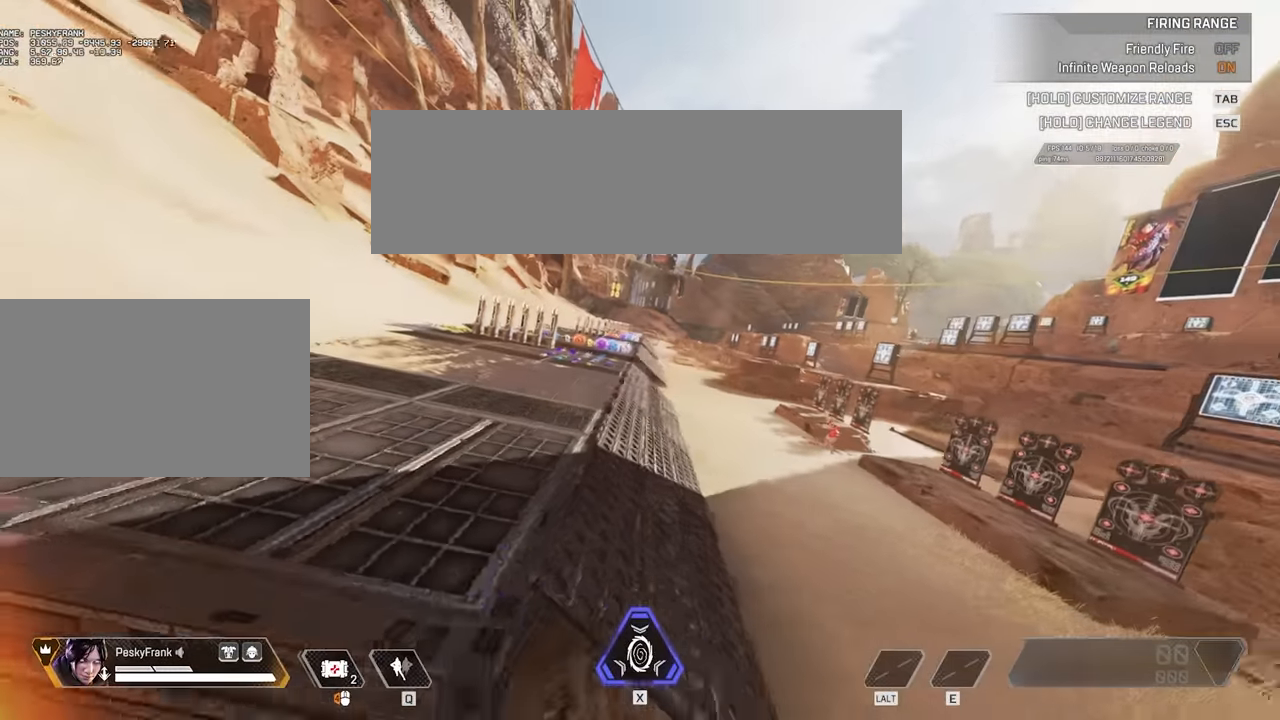
{"keys": ["d", "s", "space", "v"], "mouse": [], "events": []}